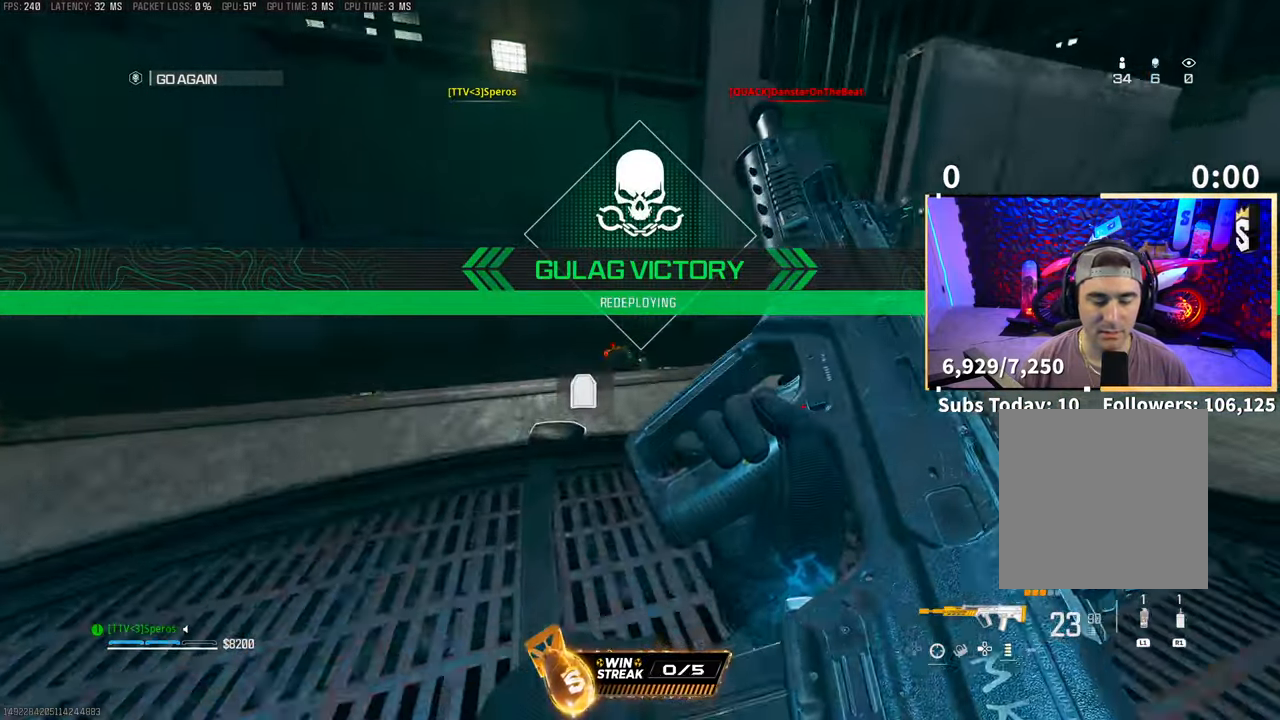
Gameplay with a controller (PlayStation layout); each line is a JSON object with the inputs held at the frame after it. "events" lists button and stick changes between this image and that frame as [ms after this image, input, new state], when the widget could be followed in between. Not read: L2 R3.
{"buttons": [], "left_stick": "up", "right_stick": "center", "events": [[283, "right_stick", "down"], [300, "CROSS", "down"], [433, "right_stick", "center"], [500, "CROSS", "up"]]}
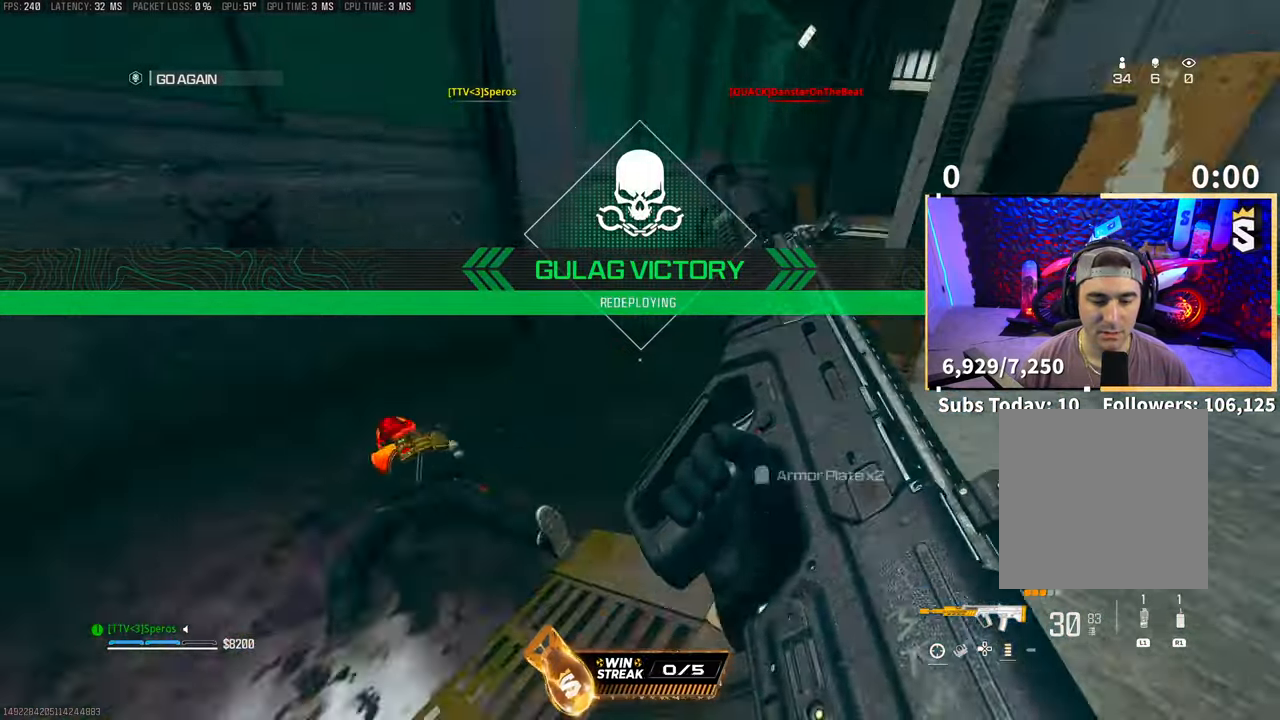
{"buttons": ["CROSS"], "left_stick": "up", "right_stick": "center", "events": [[33, "L3", "down"], [50, "right_stick", "right"], [133, "L3", "up"], [183, "right_stick", "center"], [200, "L3", "down"], [333, "L3", "up"], [383, "CROSS", "down"]]}
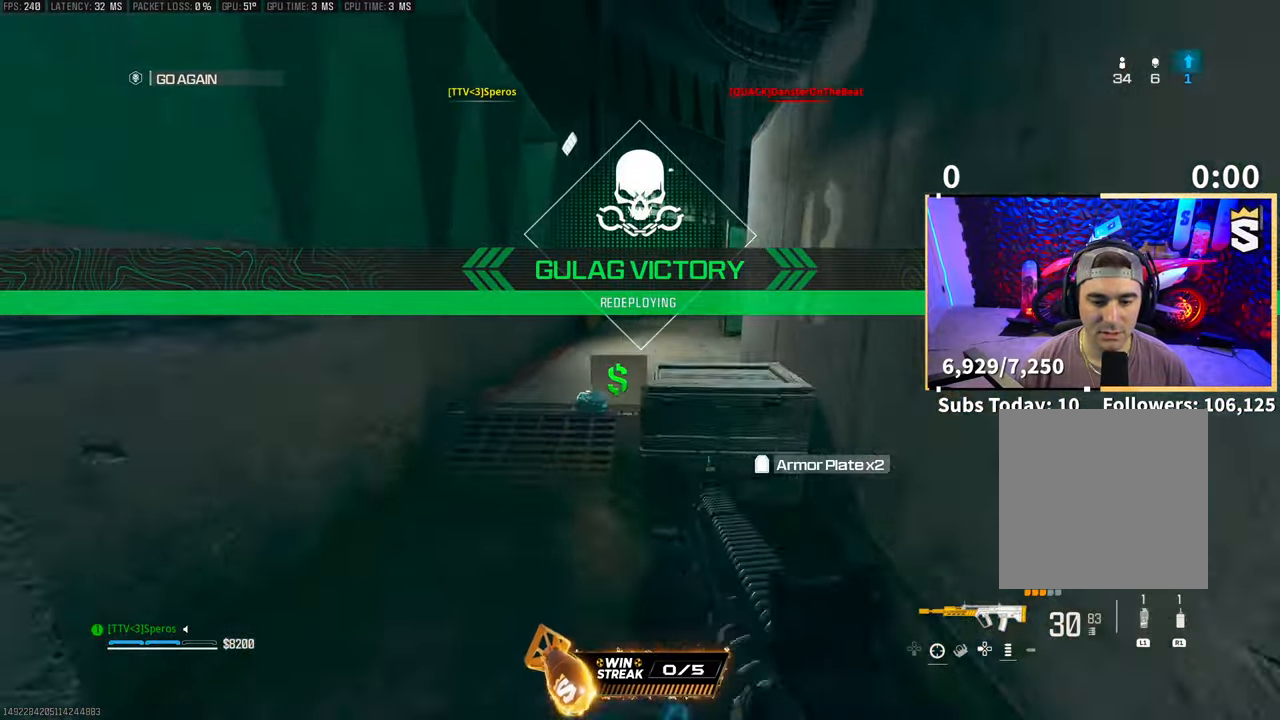
{"buttons": ["L3"], "left_stick": "up", "right_stick": "center", "events": [[50, "CROSS", "up"], [500, "L3", "down"]]}
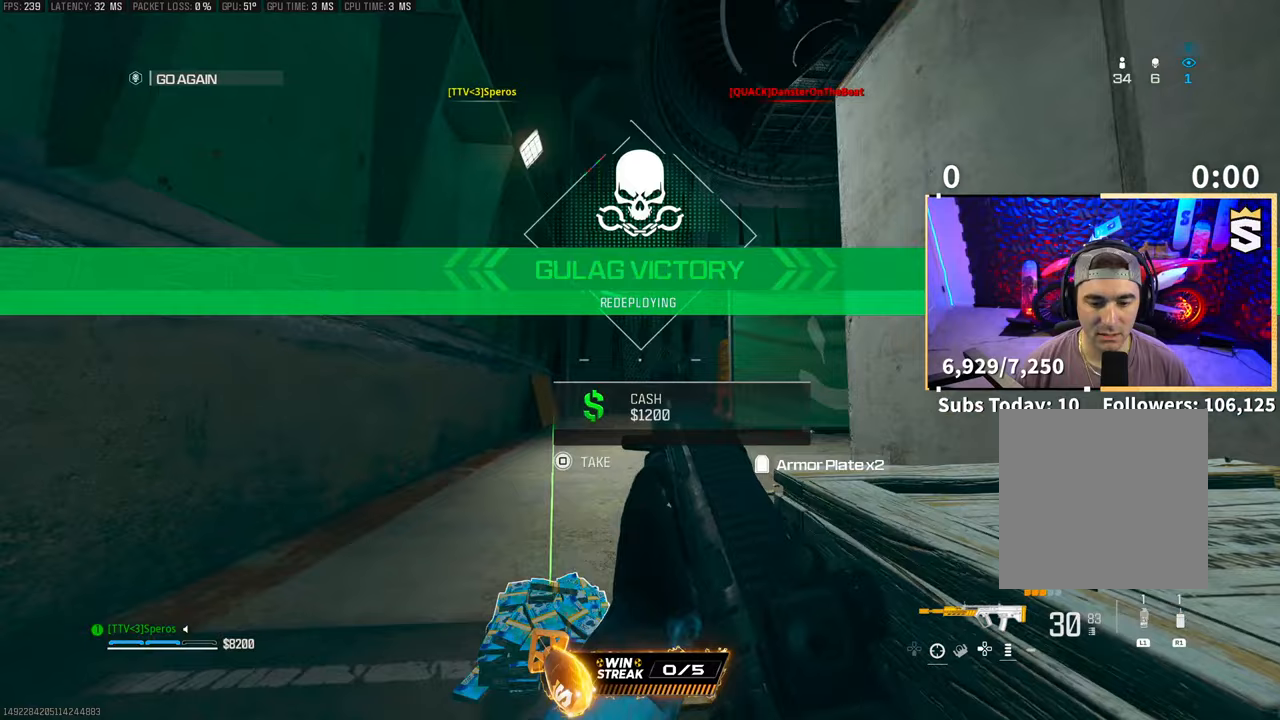
{"buttons": ["L3"], "left_stick": "up", "right_stick": "right", "events": [[83, "TRIANGLE", "down"], [133, "L3", "up"], [150, "TRIANGLE", "up"], [233, "TRIANGLE", "down"], [283, "TRIANGLE", "up"], [433, "L3", "down"], [450, "right_stick", "right"]]}
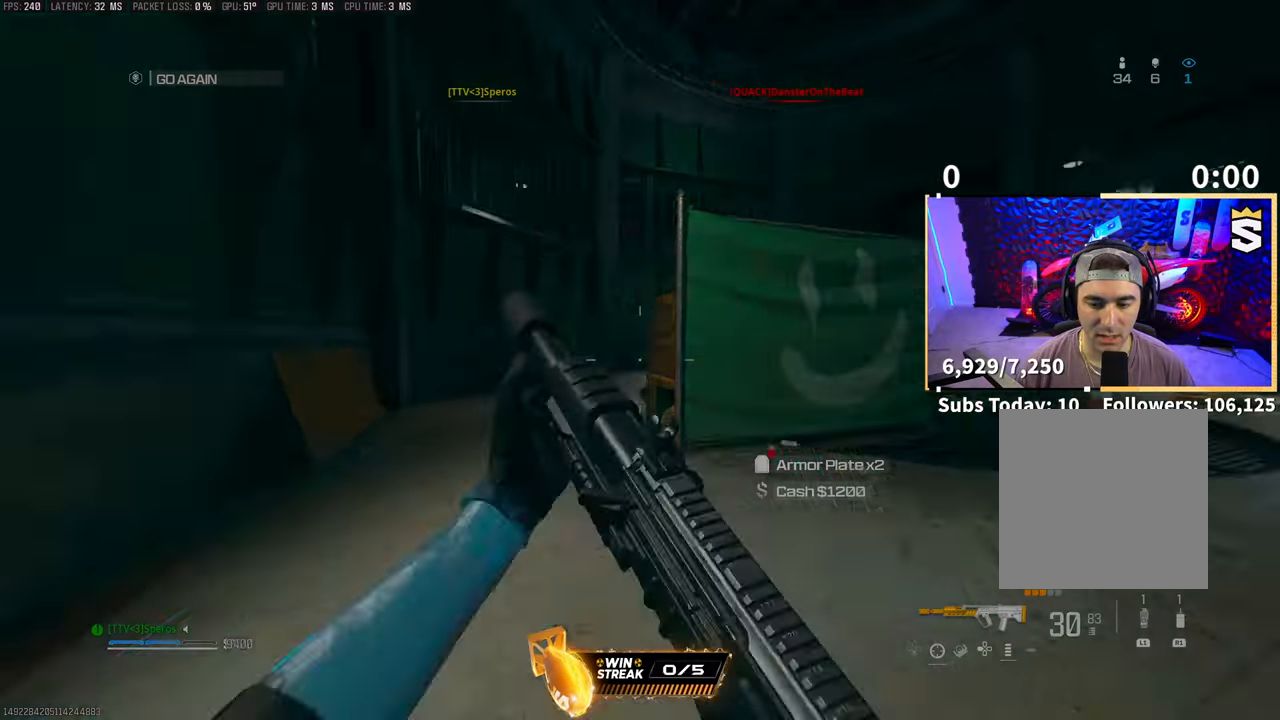
{"buttons": ["CROSS"], "left_stick": "up", "right_stick": "center"}
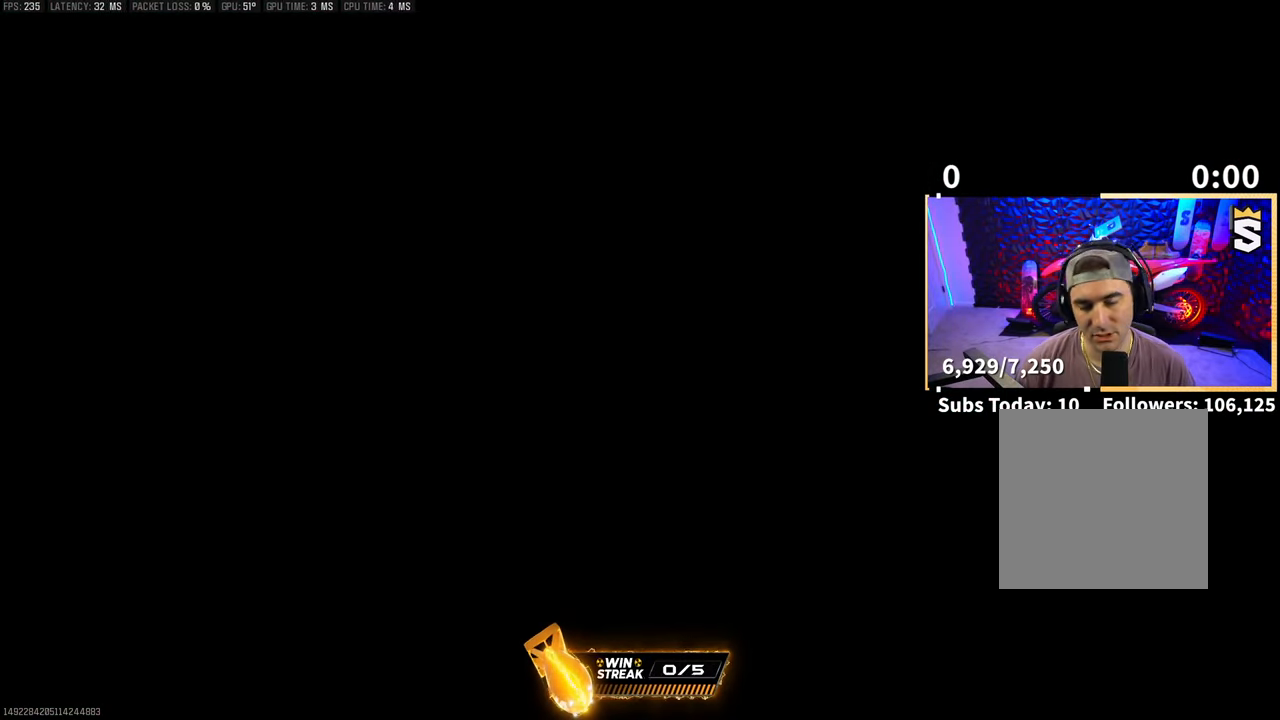
{"buttons": [], "left_stick": "center", "right_stick": "center"}
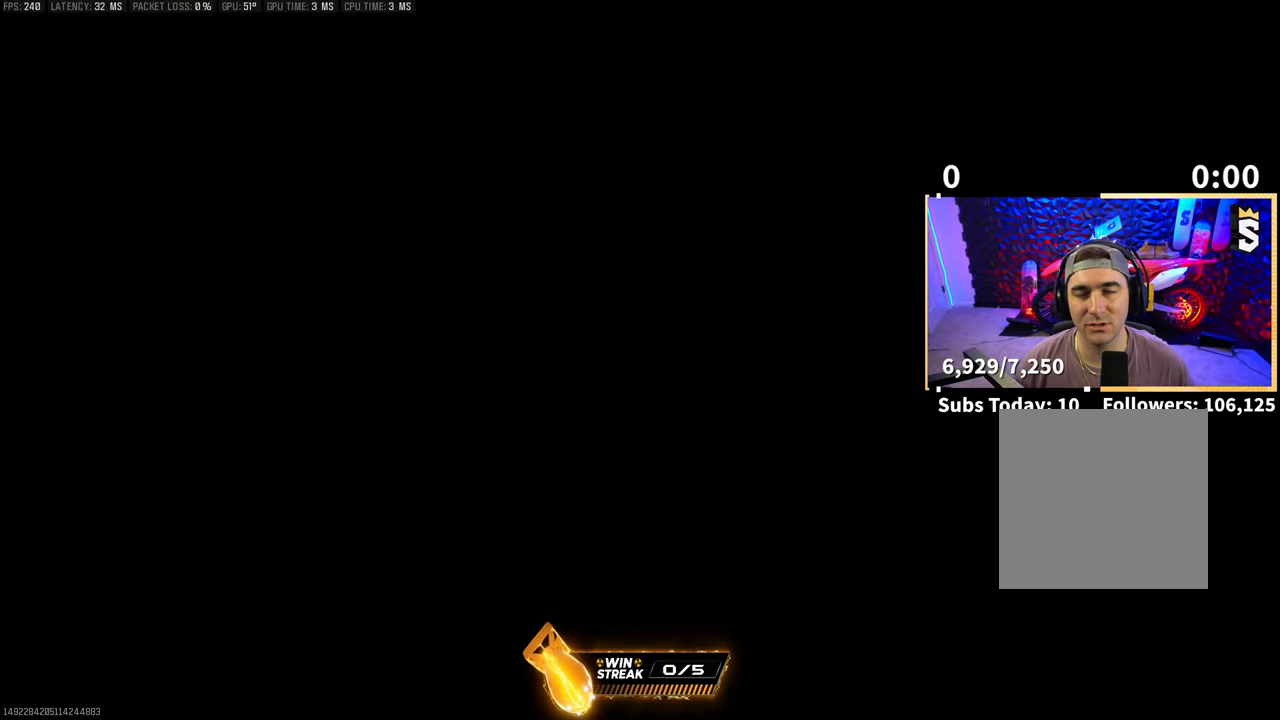
{"buttons": [], "left_stick": "center", "right_stick": "center", "events": []}
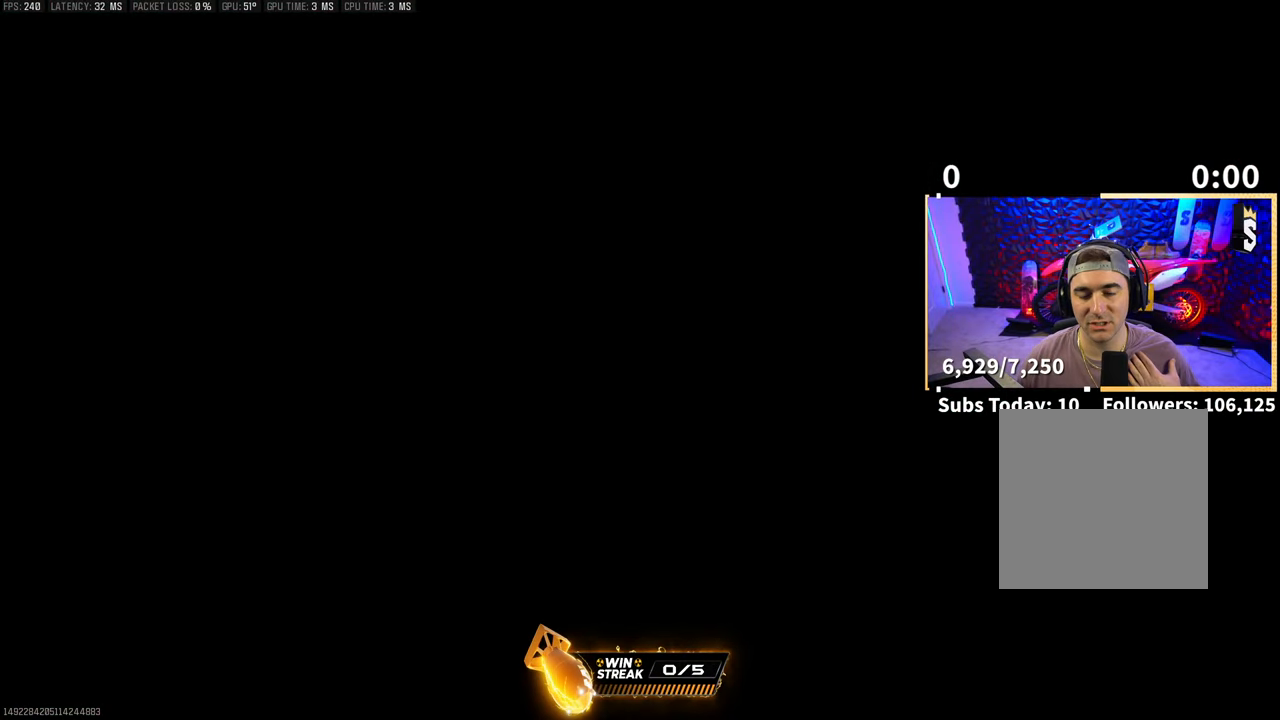
{"buttons": [], "left_stick": "center", "right_stick": "center", "events": []}
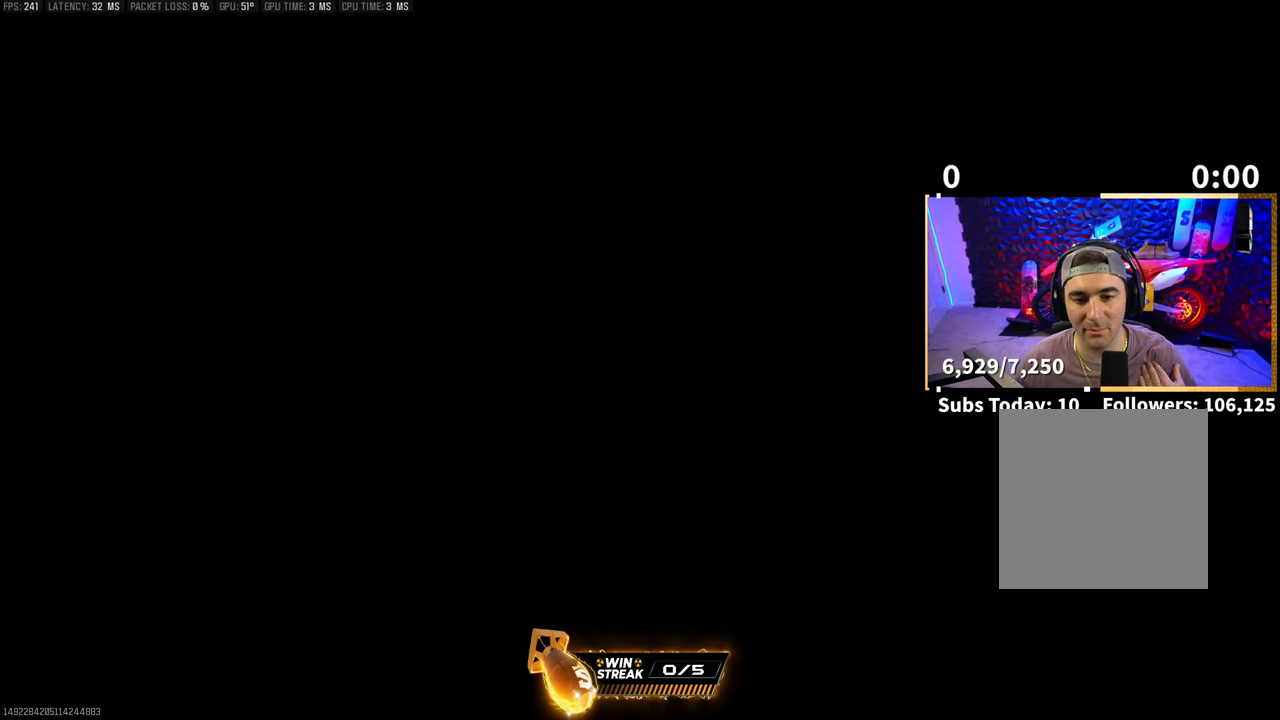
{"buttons": [], "left_stick": "center", "right_stick": "center", "events": []}
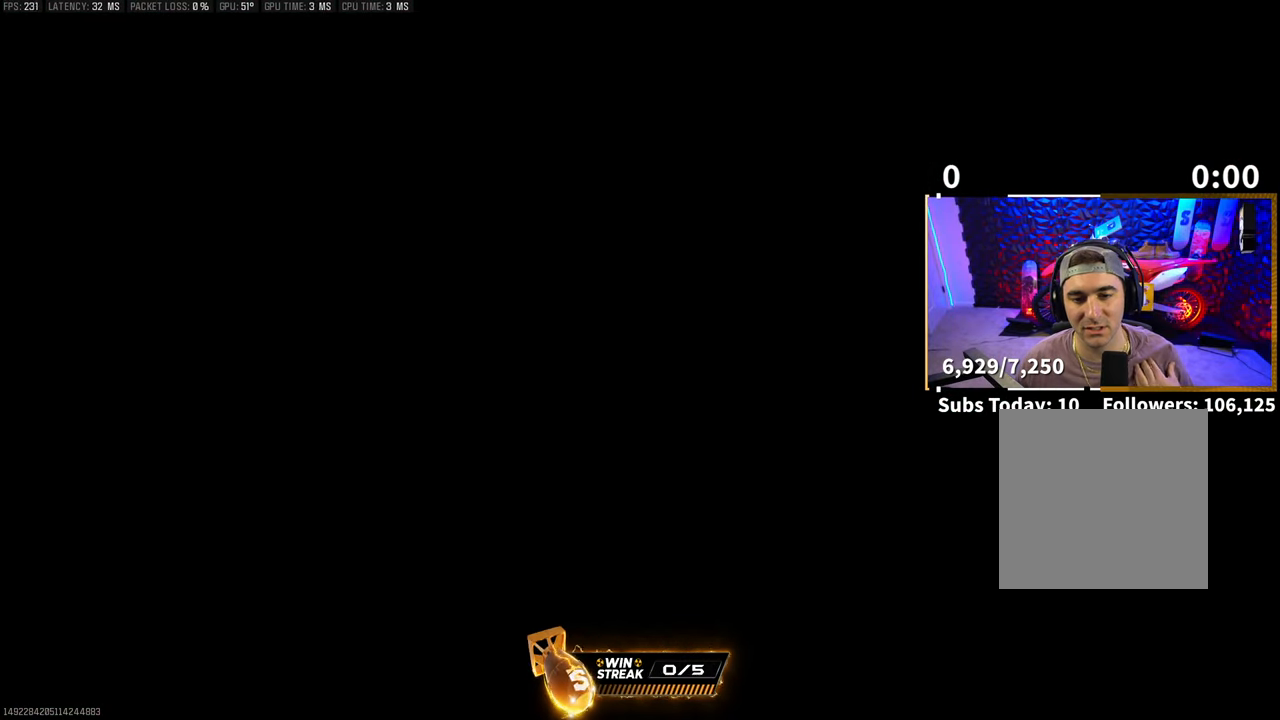
{"buttons": [], "left_stick": "center", "right_stick": "down", "events": [[450, "right_stick", "down"]]}
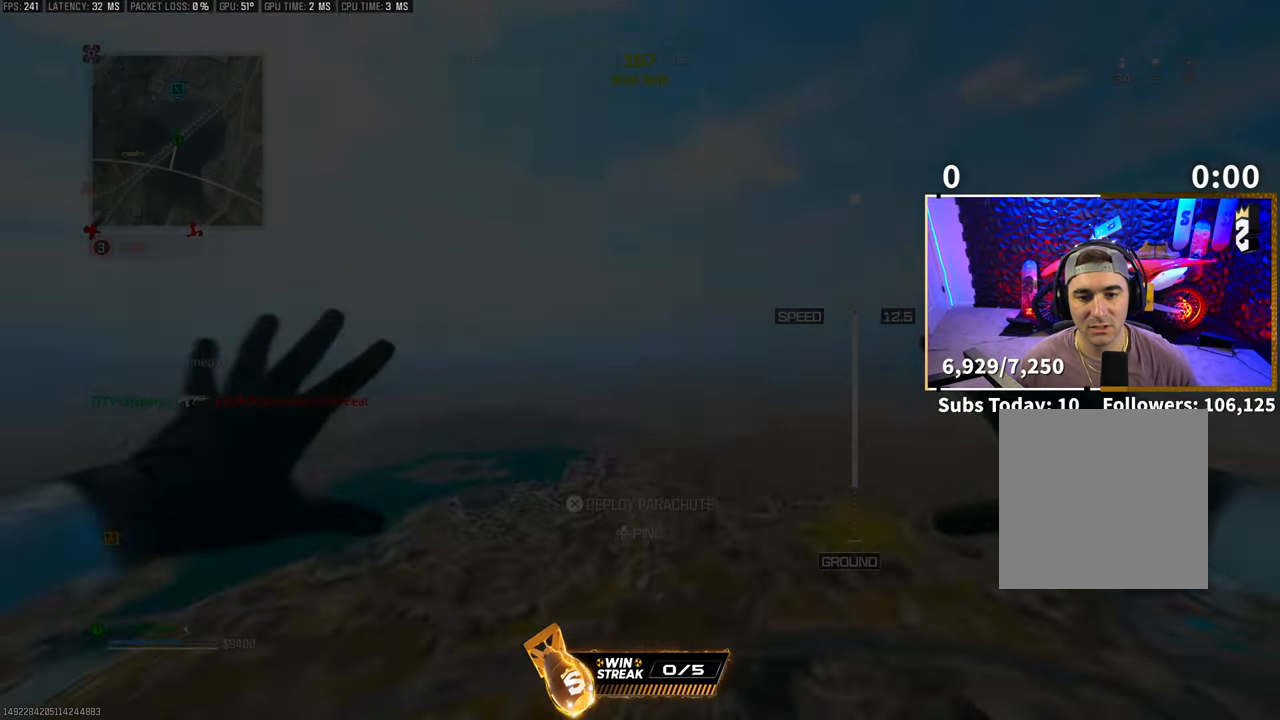
{"buttons": ["CROSS"], "left_stick": "center", "right_stick": "down", "events": [[200, "CROSS", "down"], [350, "CROSS", "up"], [450, "CROSS", "down"]]}
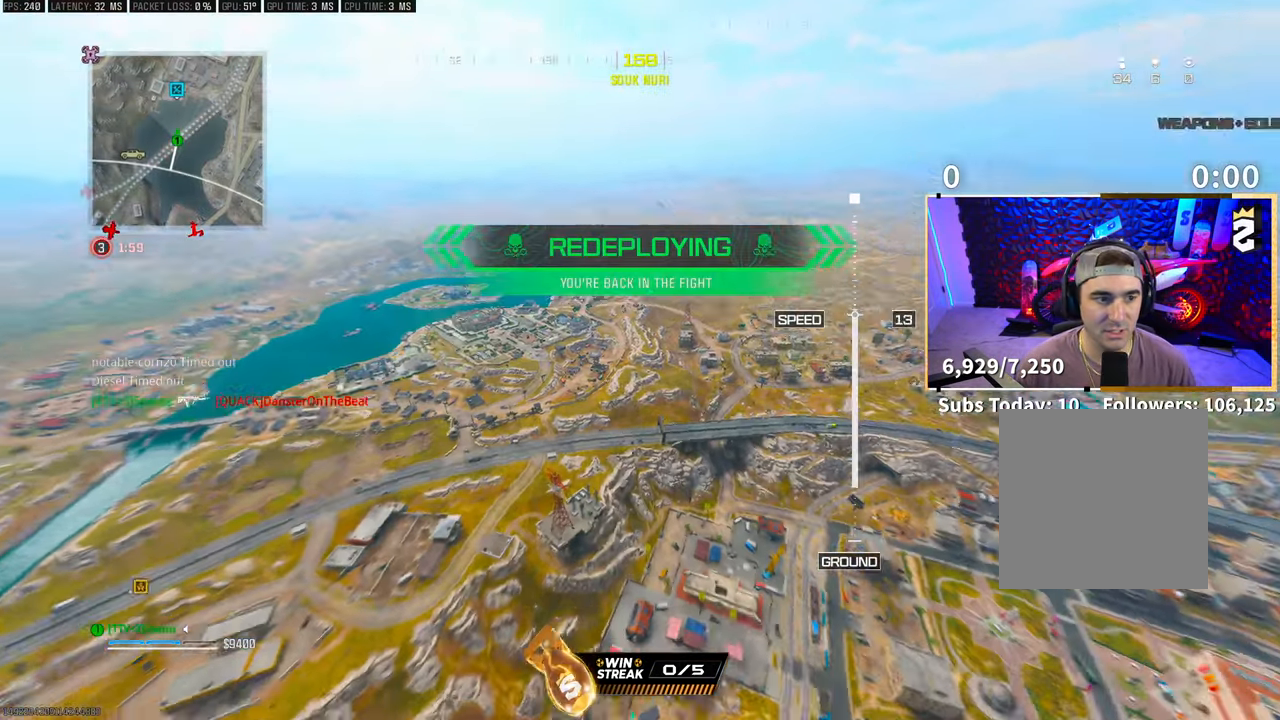
{"buttons": [], "left_stick": "up-right", "right_stick": "down", "events": [[100, "CROSS", "up"], [383, "left_stick", "up-right"]]}
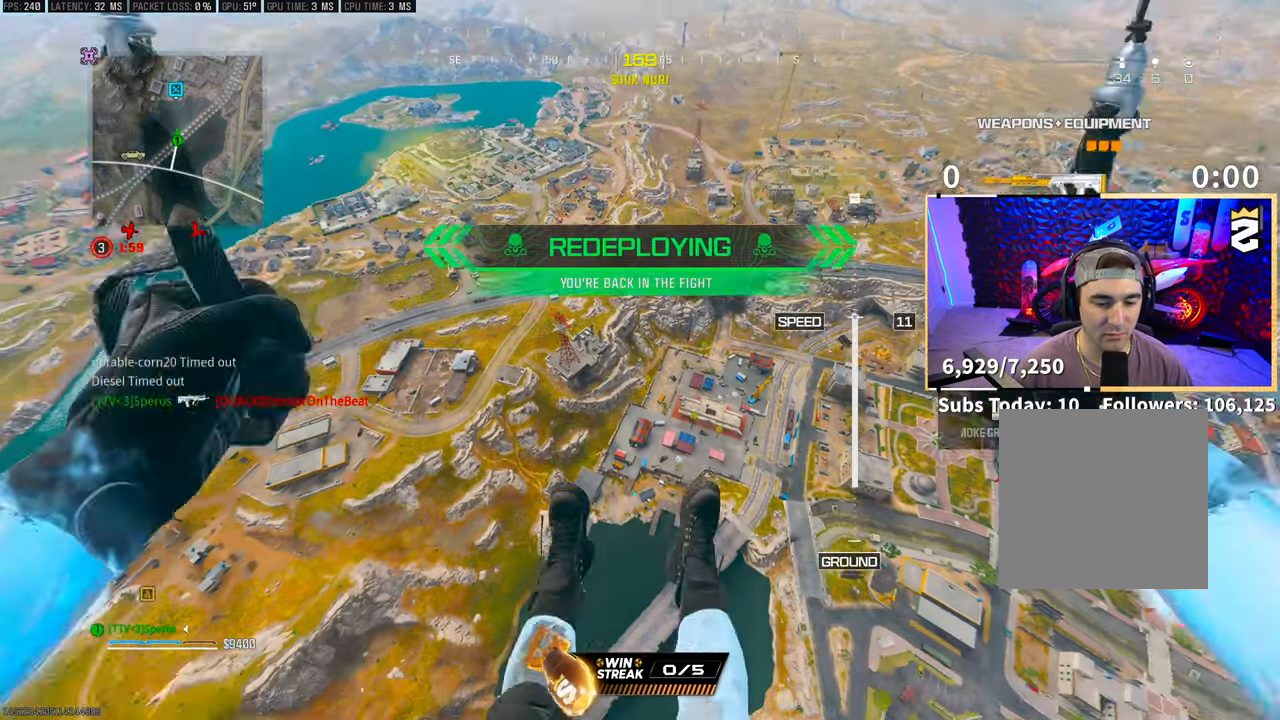
{"buttons": [], "left_stick": "up-right", "right_stick": "center"}
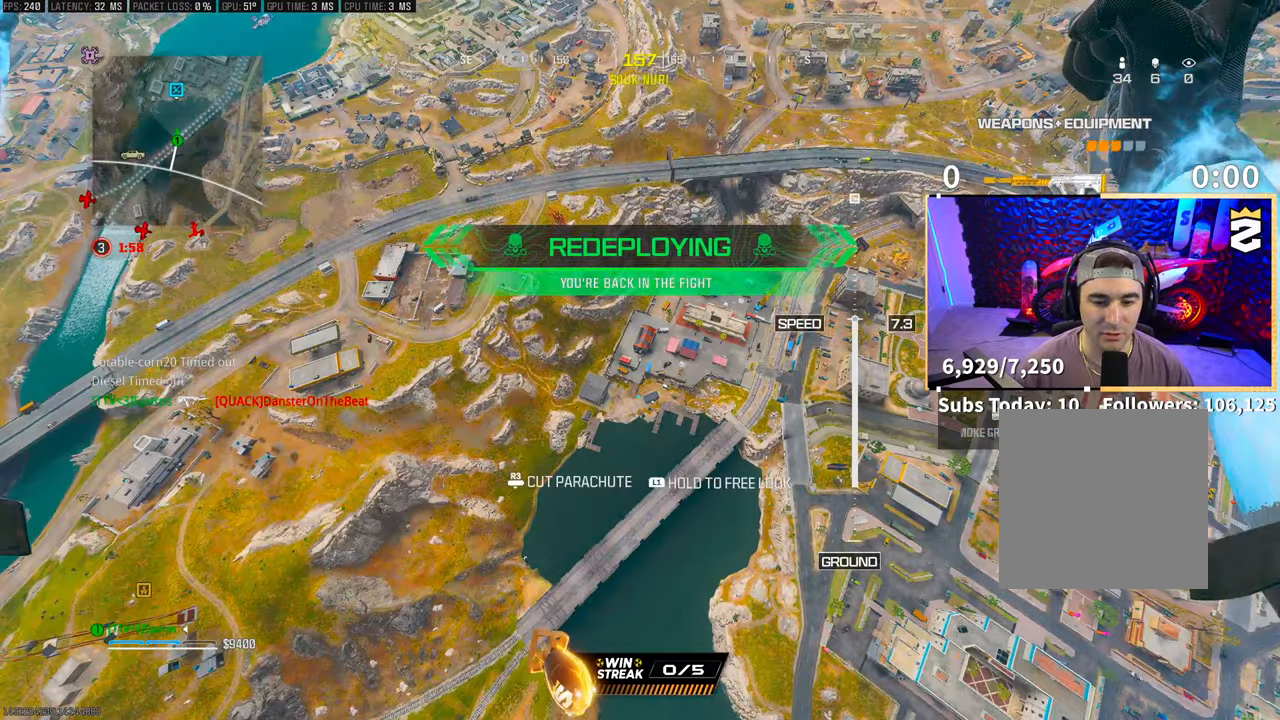
{"buttons": [], "left_stick": "up", "right_stick": "center", "events": [[33, "right_stick", "down"], [233, "right_stick", "center"], [250, "left_stick", "up"]]}
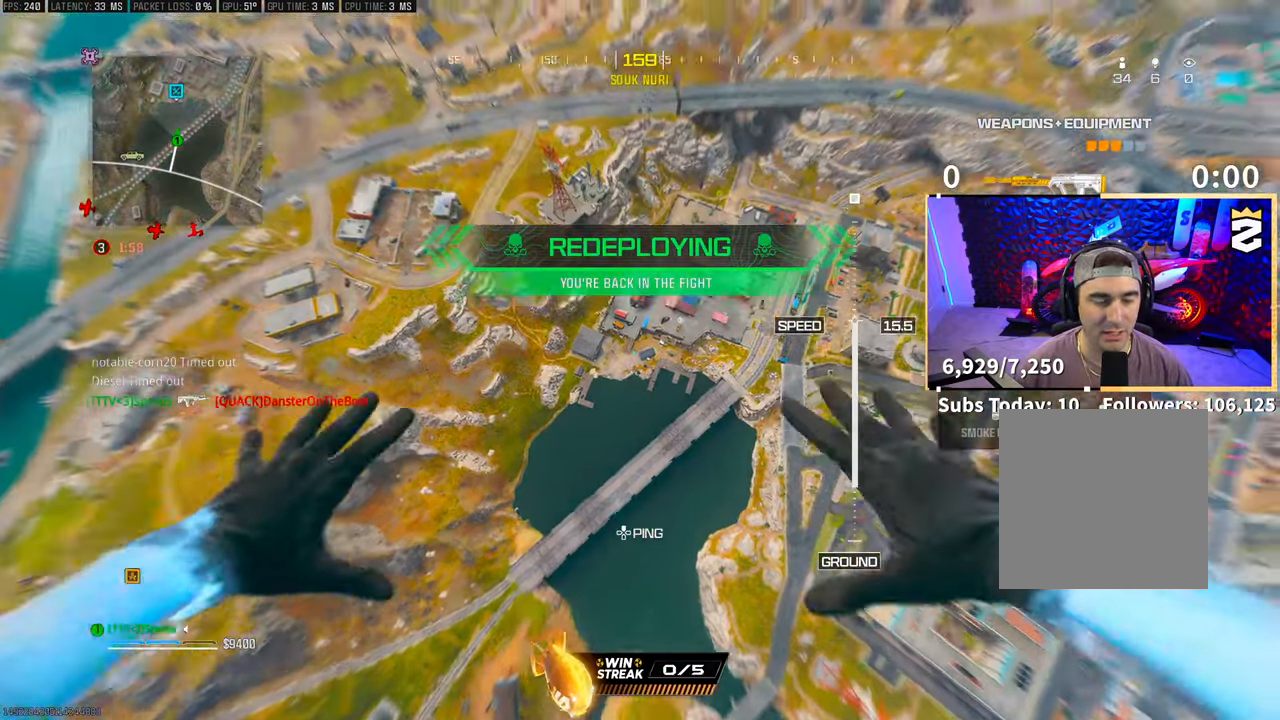
{"buttons": [], "left_stick": "up", "right_stick": "center", "events": [[100, "right_stick", "down"], [483, "right_stick", "center"]]}
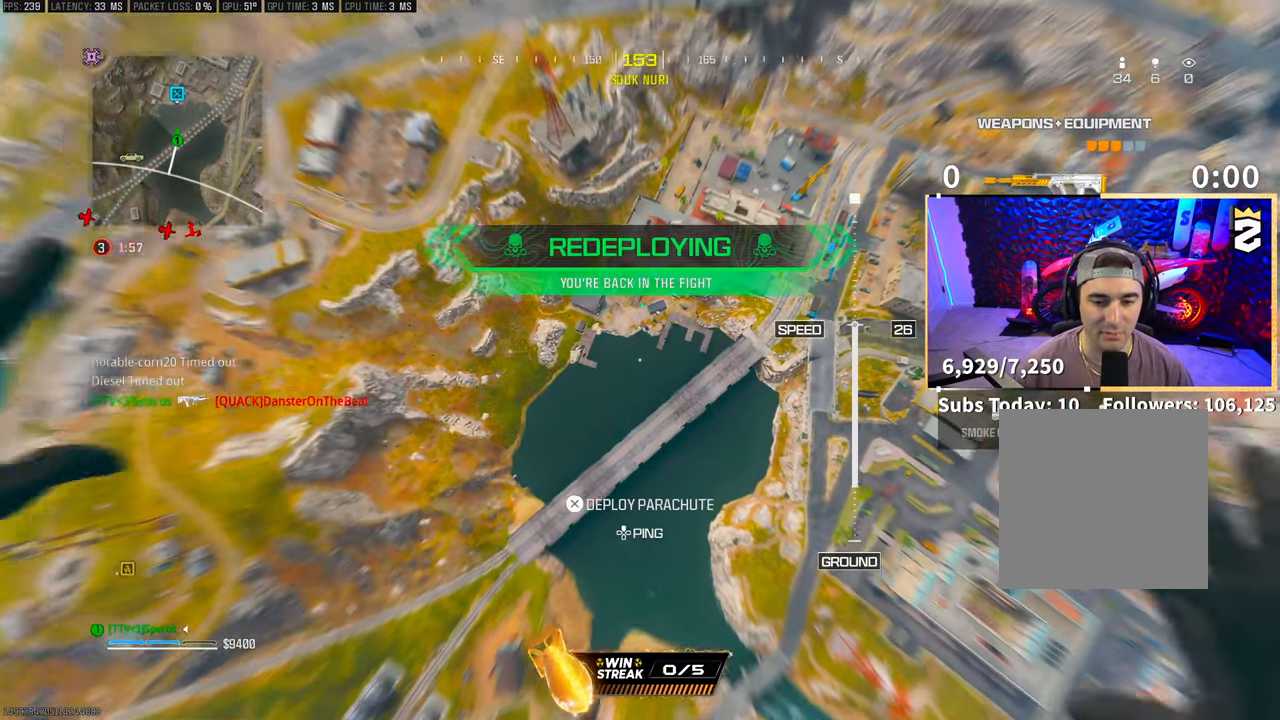
{"buttons": [], "left_stick": "up-left", "right_stick": "center"}
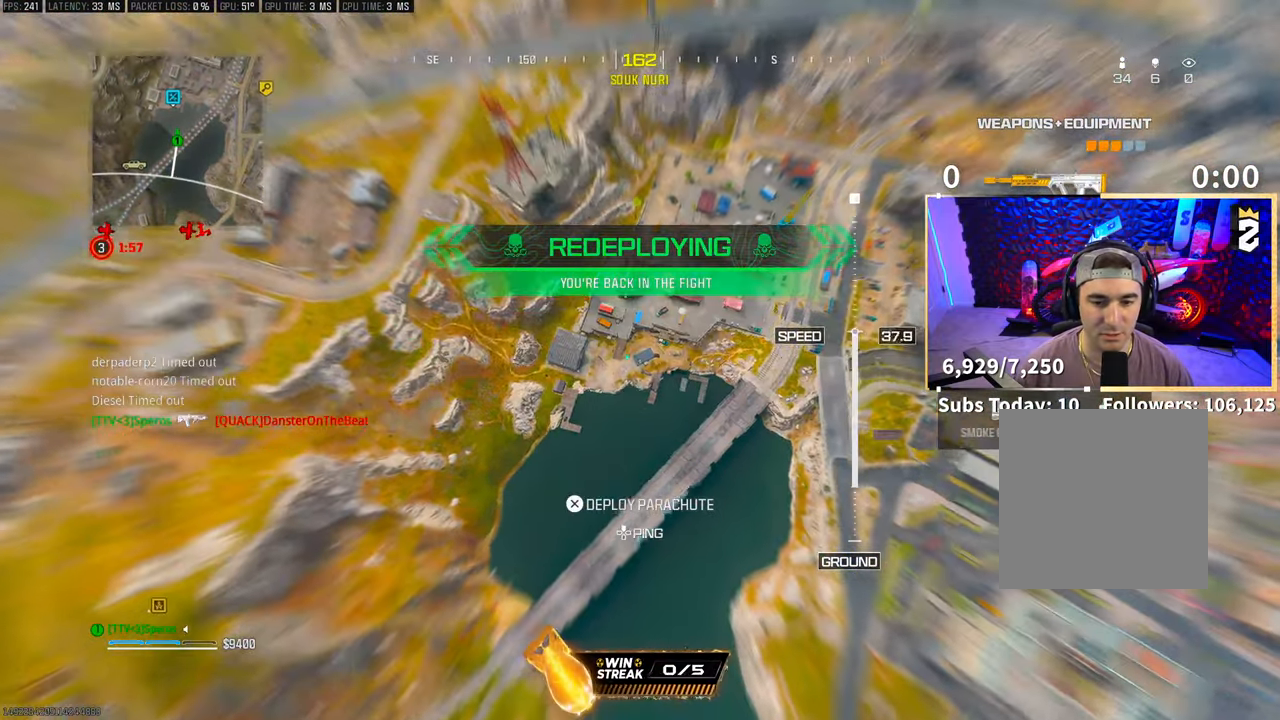
{"buttons": [], "left_stick": "down-left", "right_stick": "center", "events": [[100, "left_stick", "left"], [283, "left_stick", "down-left"]]}
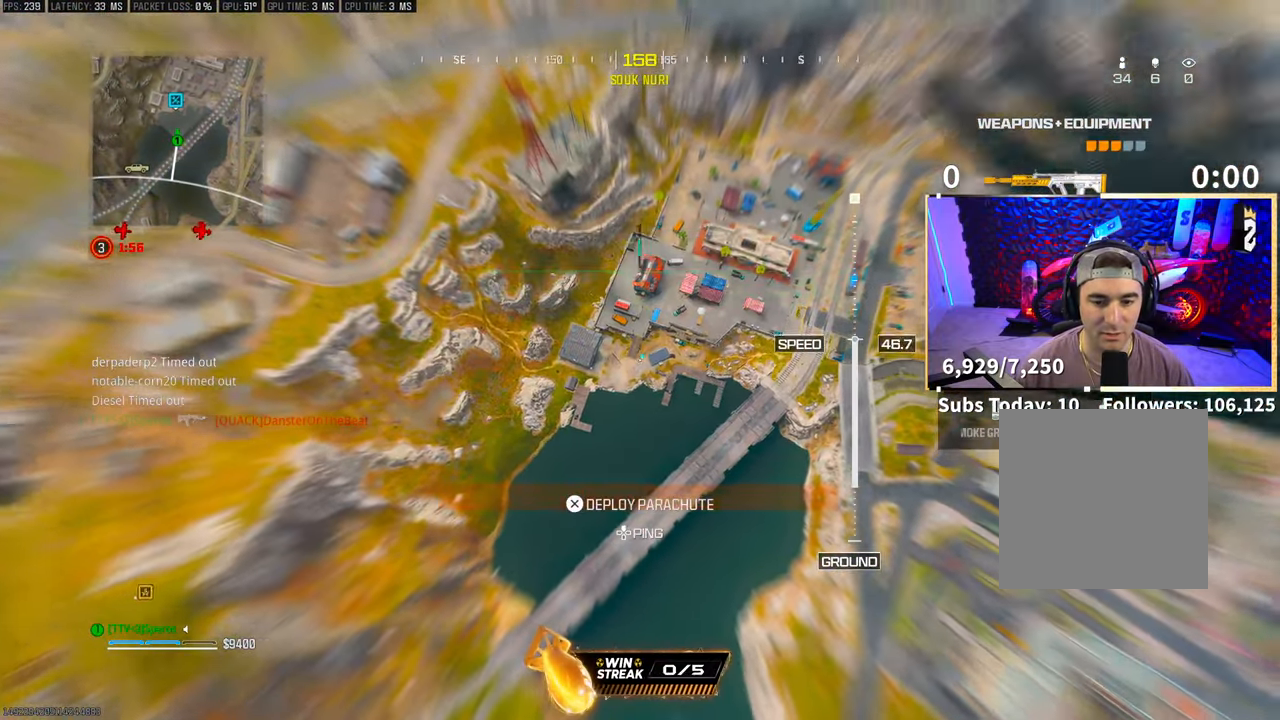
{"buttons": [], "left_stick": "down", "right_stick": "center", "events": [[400, "left_stick", "down"]]}
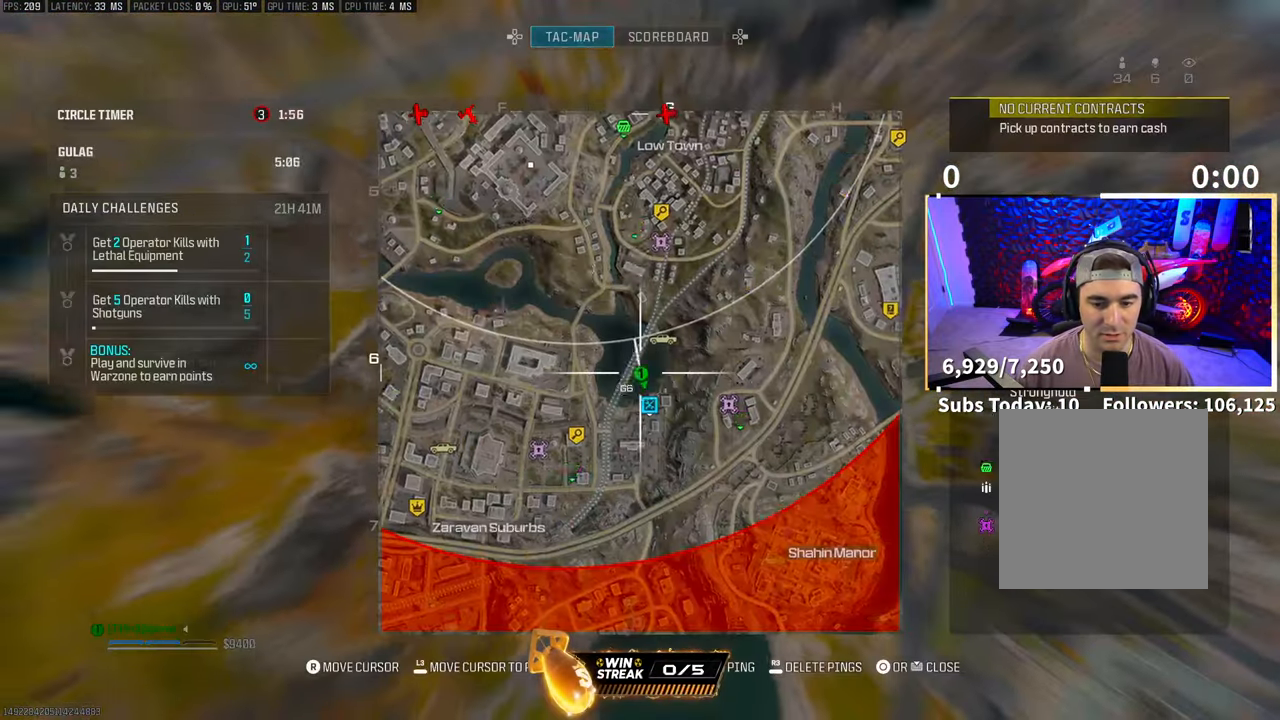
{"buttons": [], "left_stick": "center", "right_stick": "center", "events": [[500, "left_stick", "center"]]}
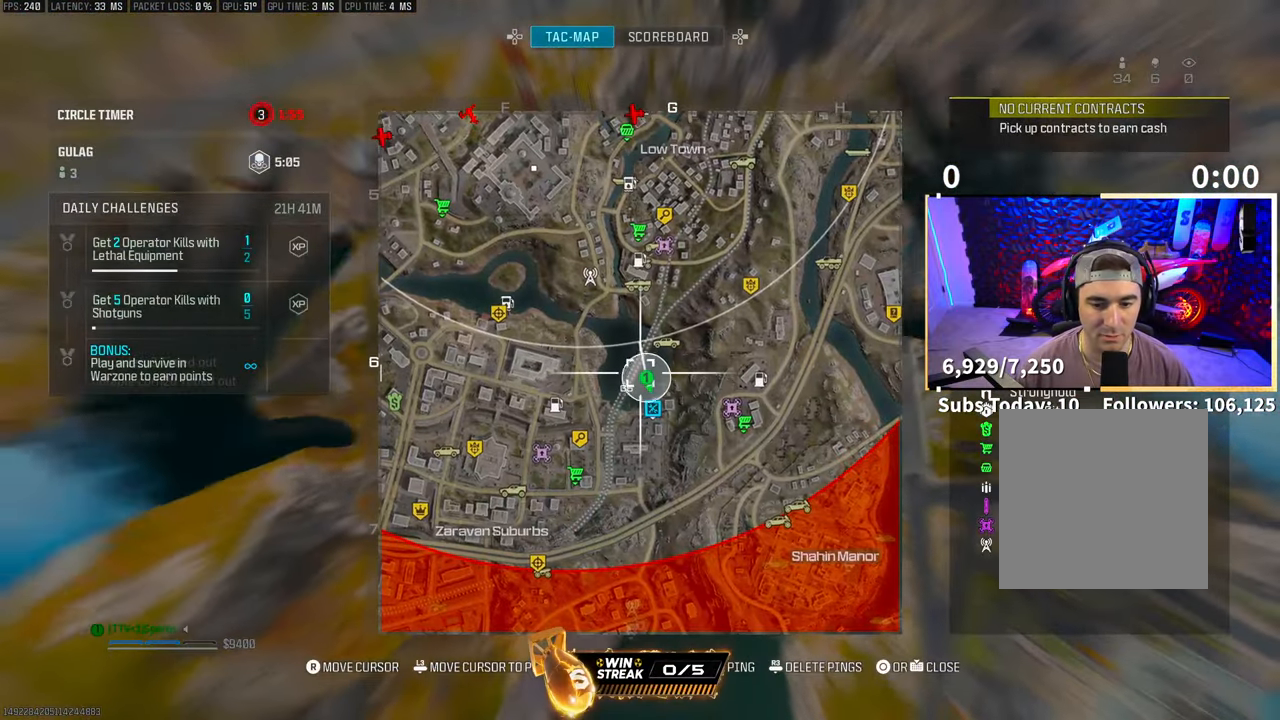
{"buttons": [], "left_stick": "up-left", "right_stick": "right"}
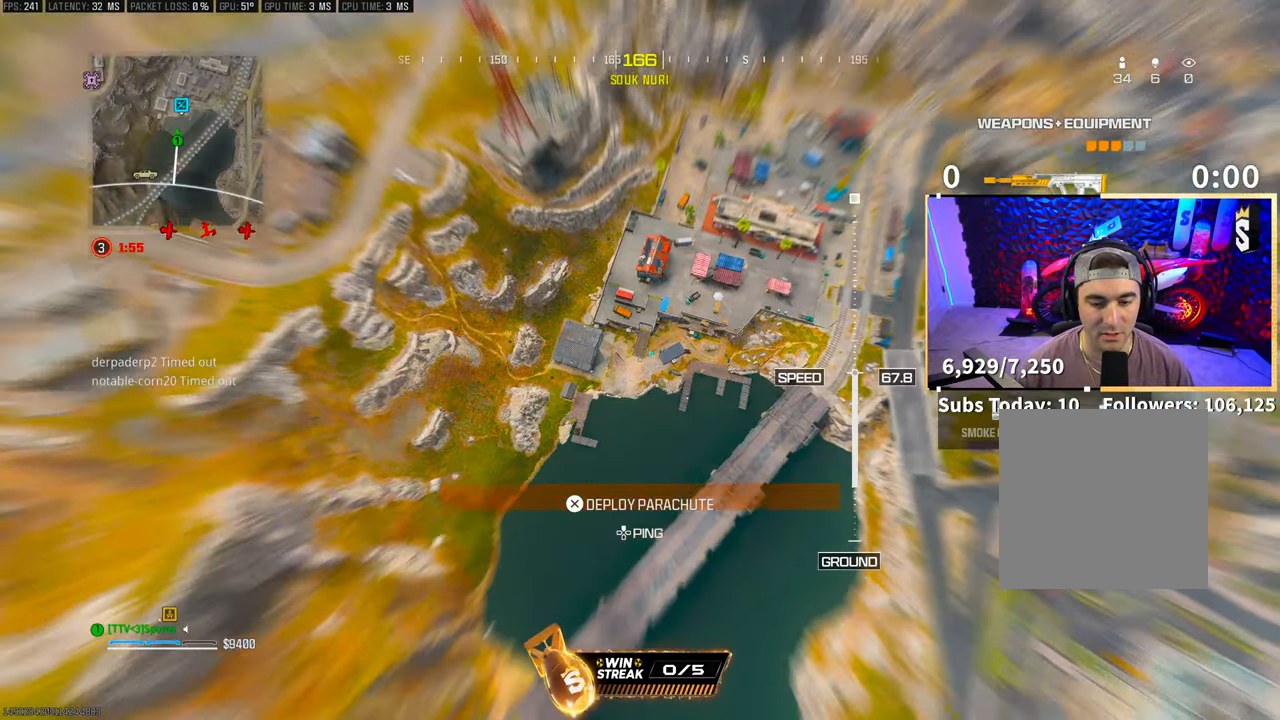
{"buttons": [], "left_stick": "down-right", "right_stick": "center", "events": [[183, "left_stick", "left"], [450, "left_stick", "center"], [500, "left_stick", "down-right"], [500, "right_stick", "center"]]}
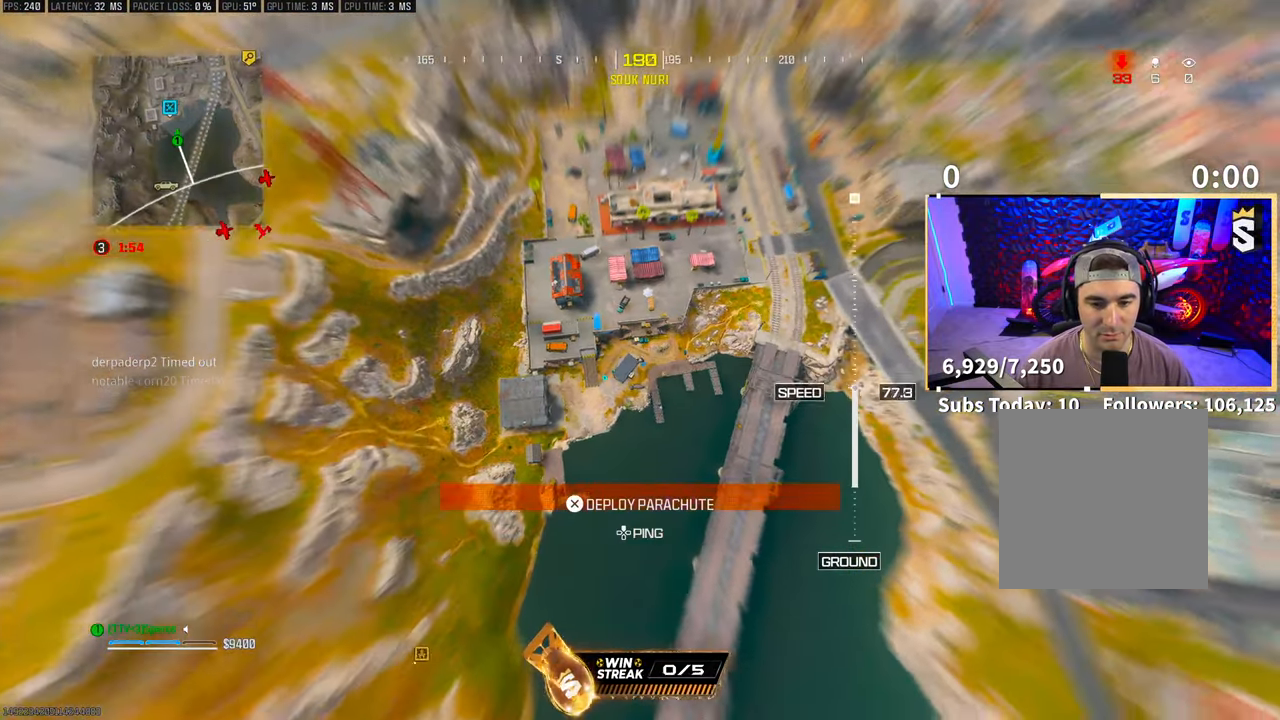
{"buttons": [], "left_stick": "down-right", "right_stick": "center", "events": [[250, "left_stick", "center"], [283, "right_stick", "up-left"], [383, "right_stick", "center"], [400, "left_stick", "right"], [450, "left_stick", "down-right"]]}
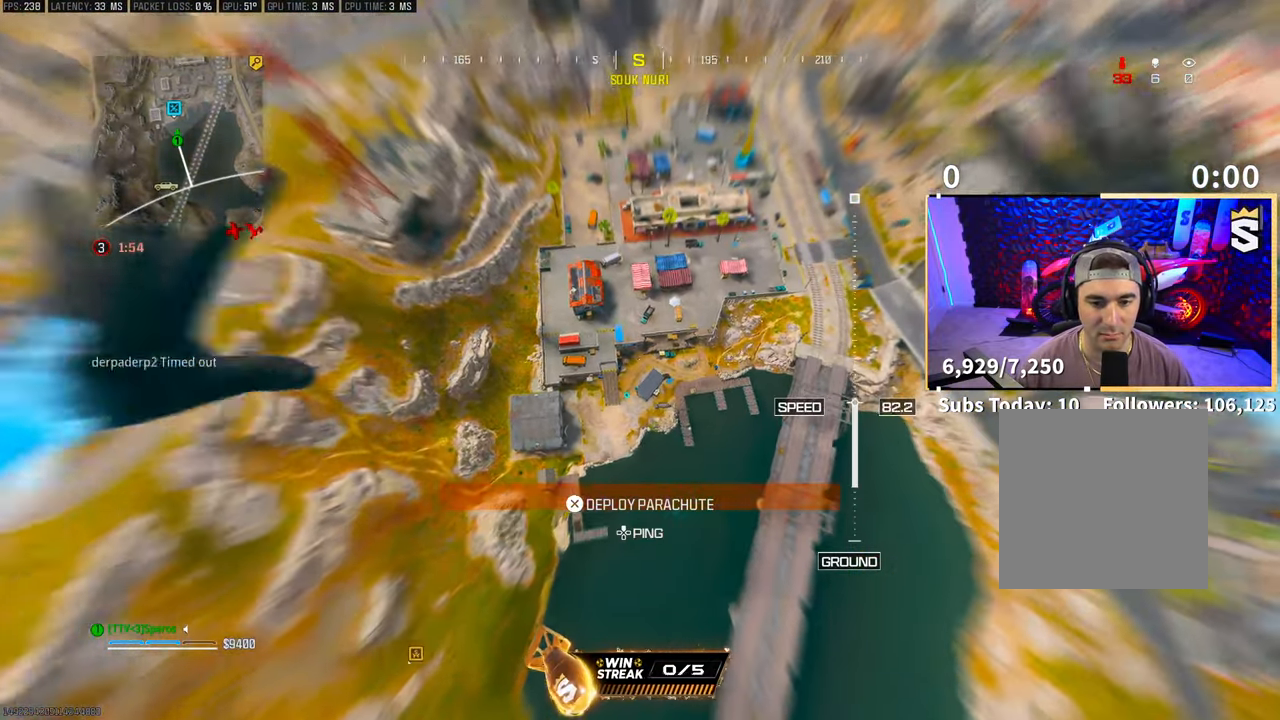
{"buttons": [], "left_stick": "up-right", "right_stick": "center", "events": [[100, "right_stick", "left"], [200, "right_stick", "center"], [233, "left_stick", "center"], [450, "left_stick", "up-right"]]}
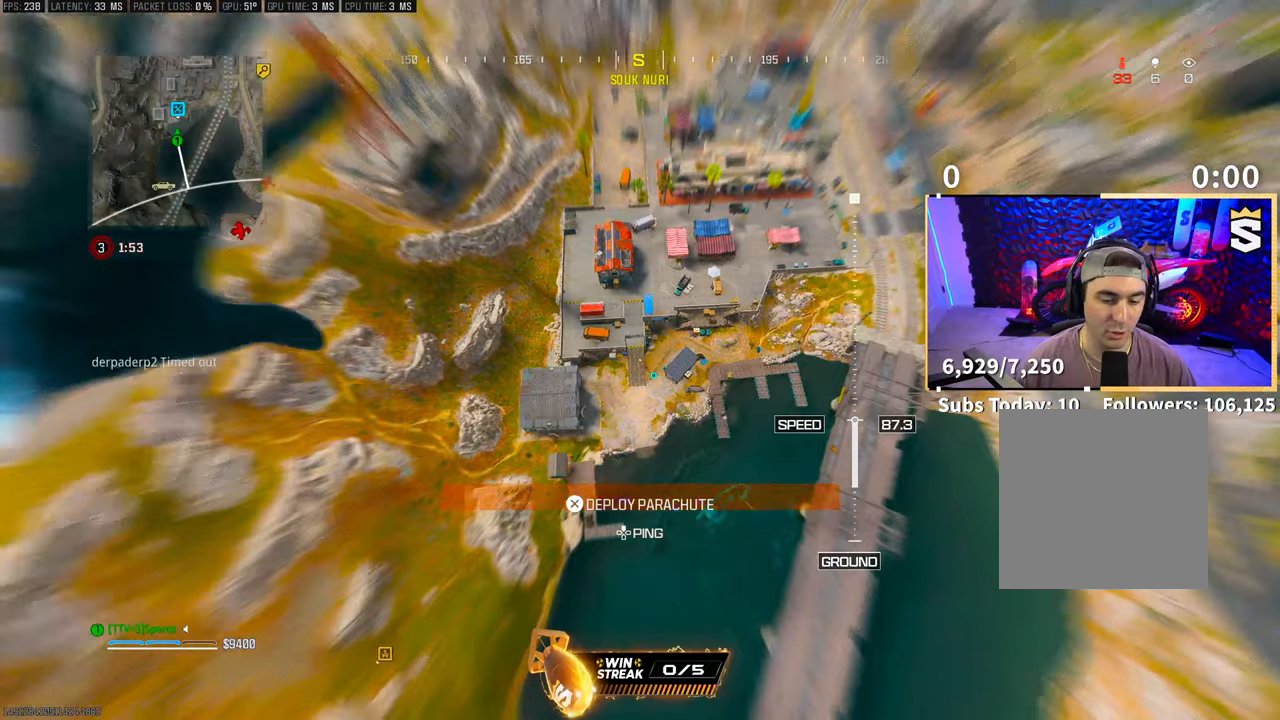
{"buttons": [], "left_stick": "center", "right_stick": "center", "events": [[83, "left_stick", "center"], [233, "left_stick", "right"], [300, "left_stick", "down-right"], [450, "left_stick", "center"]]}
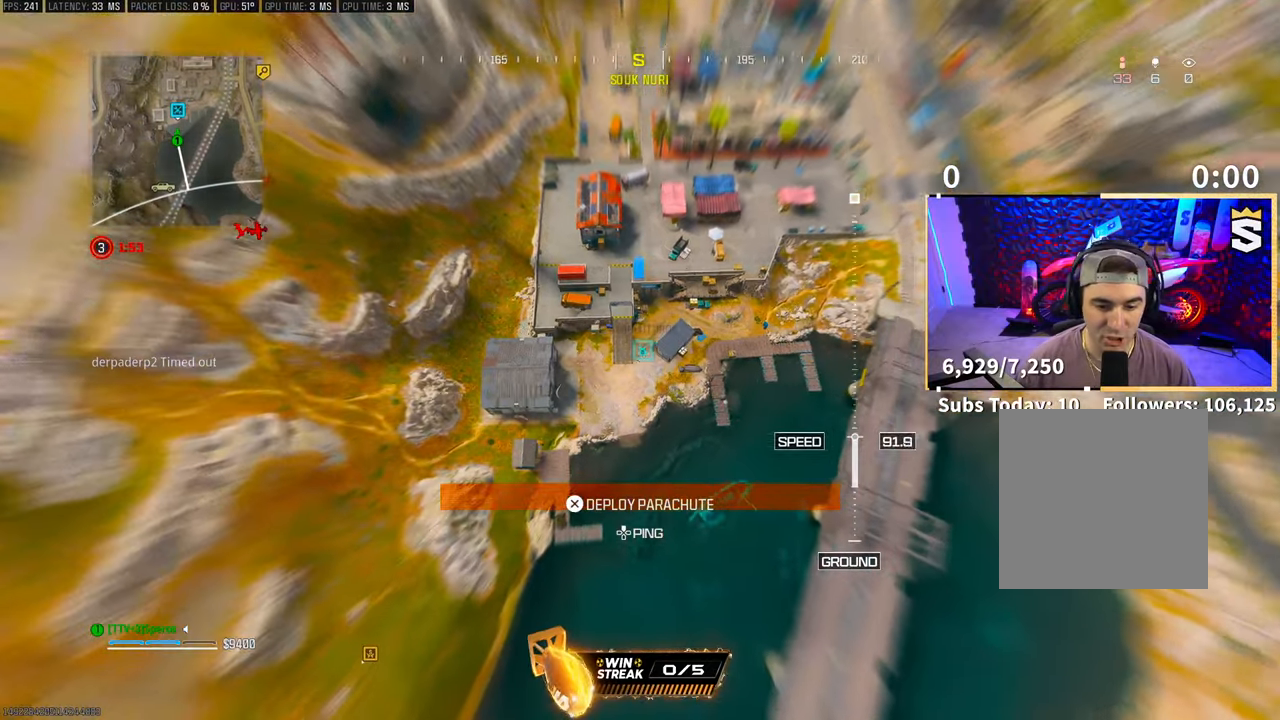
{"buttons": [], "left_stick": "up", "right_stick": "center", "events": [[200, "left_stick", "up"], [333, "right_stick", "up-left"], [500, "right_stick", "center"]]}
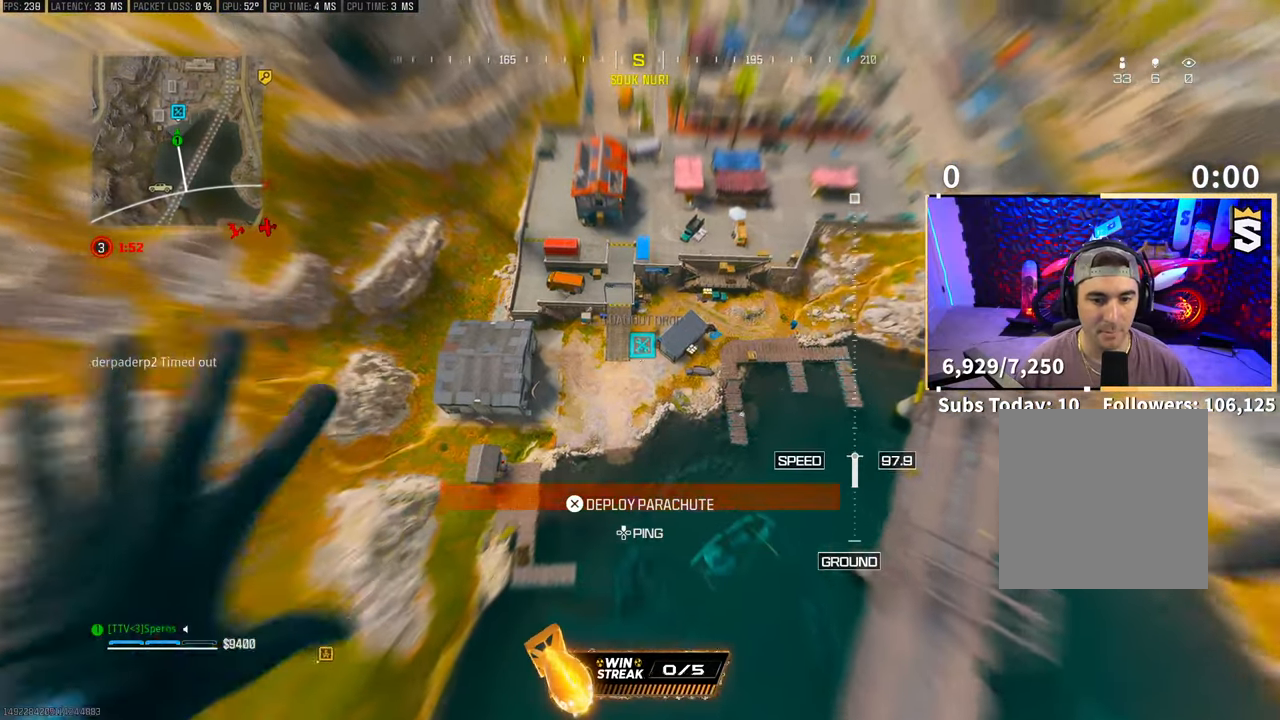
{"buttons": [], "left_stick": "up", "right_stick": "up"}
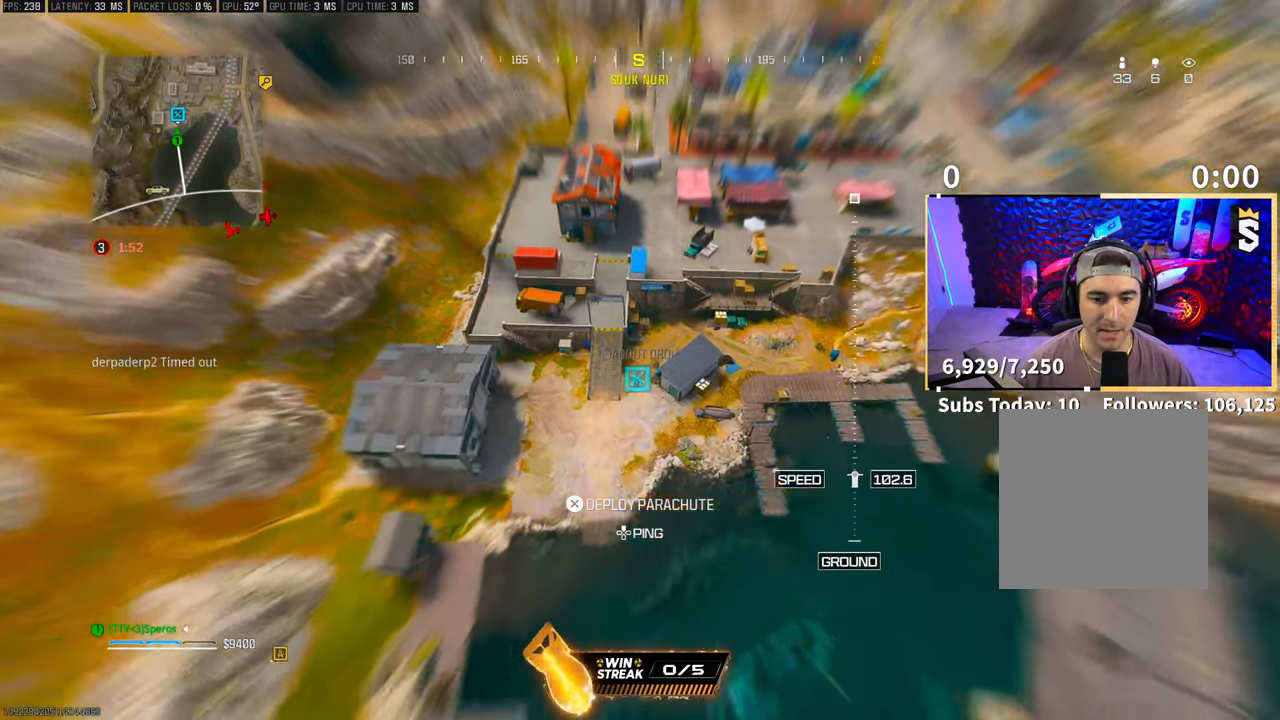
{"buttons": [], "left_stick": "up", "right_stick": "up", "events": []}
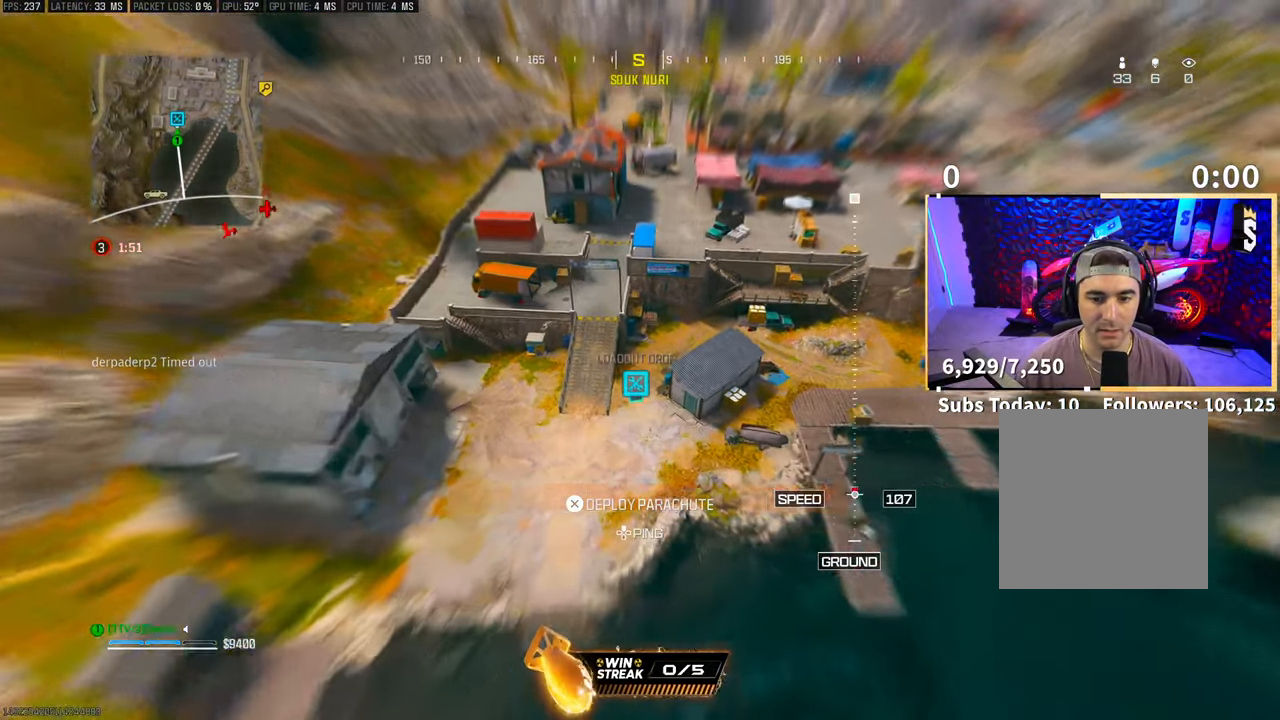
{"buttons": ["CROSS"], "left_stick": "up-right", "right_stick": "up", "events": [[500, "CROSS", "down"], [500, "left_stick", "up-right"]]}
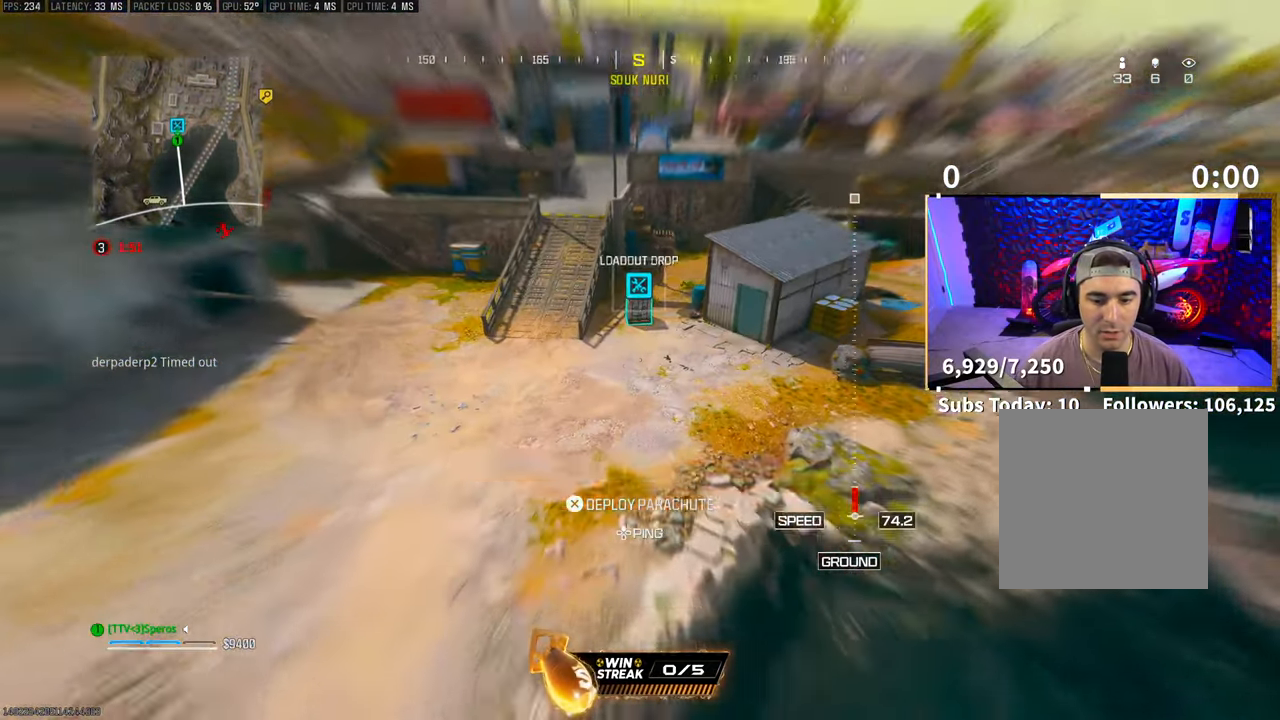
{"buttons": [], "left_stick": "right", "right_stick": "center", "events": [[100, "right_stick", "up-left"], [150, "CROSS", "up"], [150, "left_stick", "right"], [500, "right_stick", "center"]]}